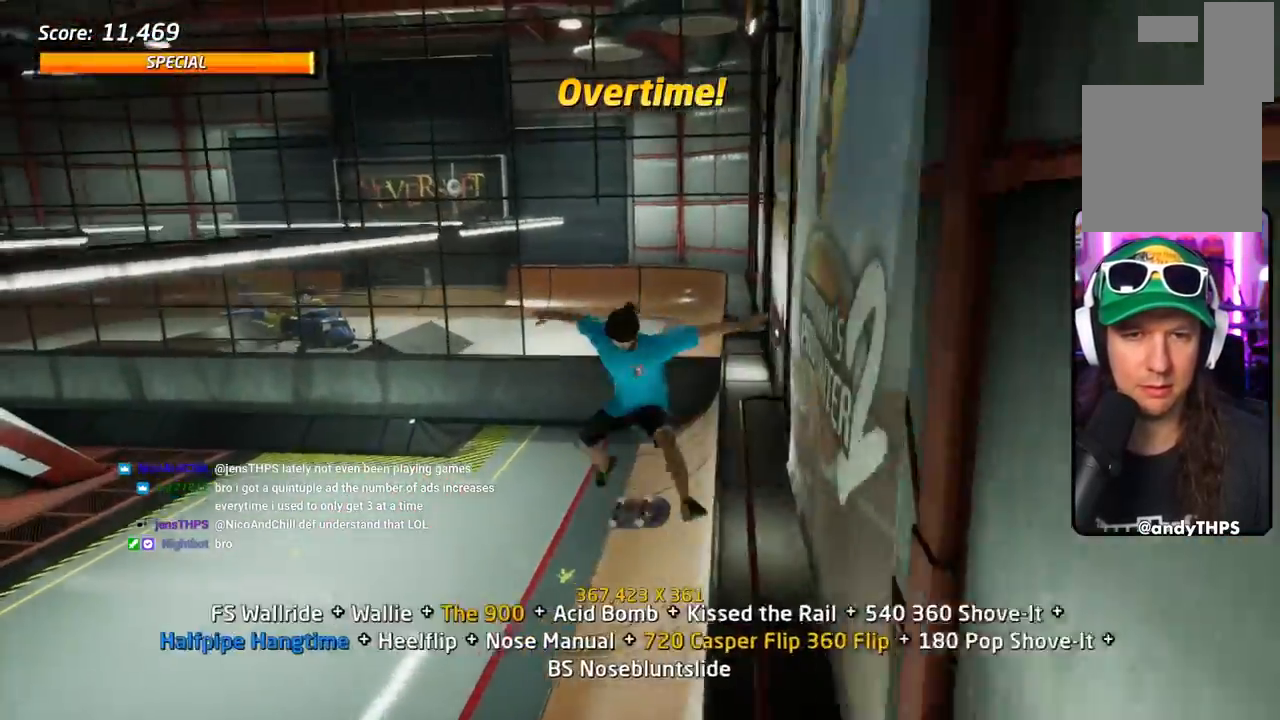
Gameplay with a controller (PlayStation layout); each line is a JSON object with the inputs held at the frame after it. "events" lists button and stick changes between this image and that frame as [ms after this image, input, new state], when the widget could be followed in between. Not read: CIRCLE left_stick right_stick.
{"buttons": ["CROSS", "L1", "DPAD_DOWN"]}
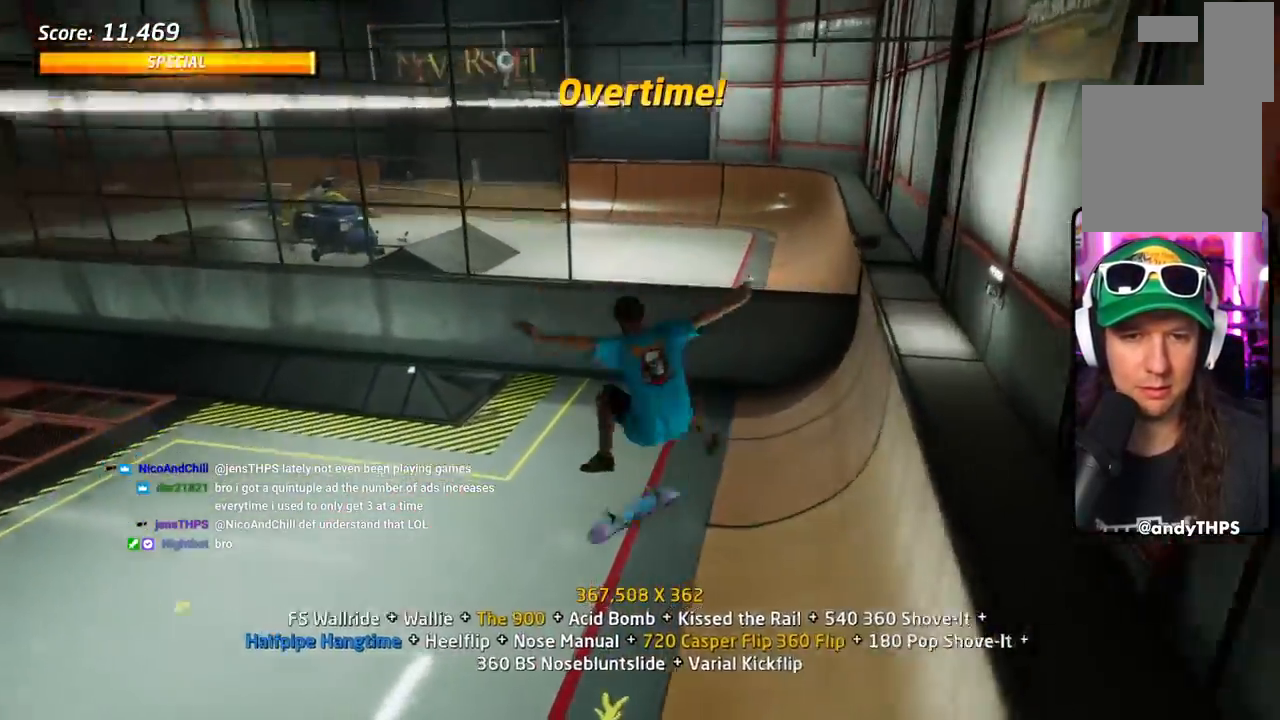
{"buttons": ["CROSS"], "events": [[117, "L1", "up"], [217, "DPAD_DOWN", "up"], [217, "DPAD_UP", "down"], [267, "DPAD_DOWN", "down"], [284, "DPAD_UP", "up"], [467, "DPAD_DOWN", "up"]]}
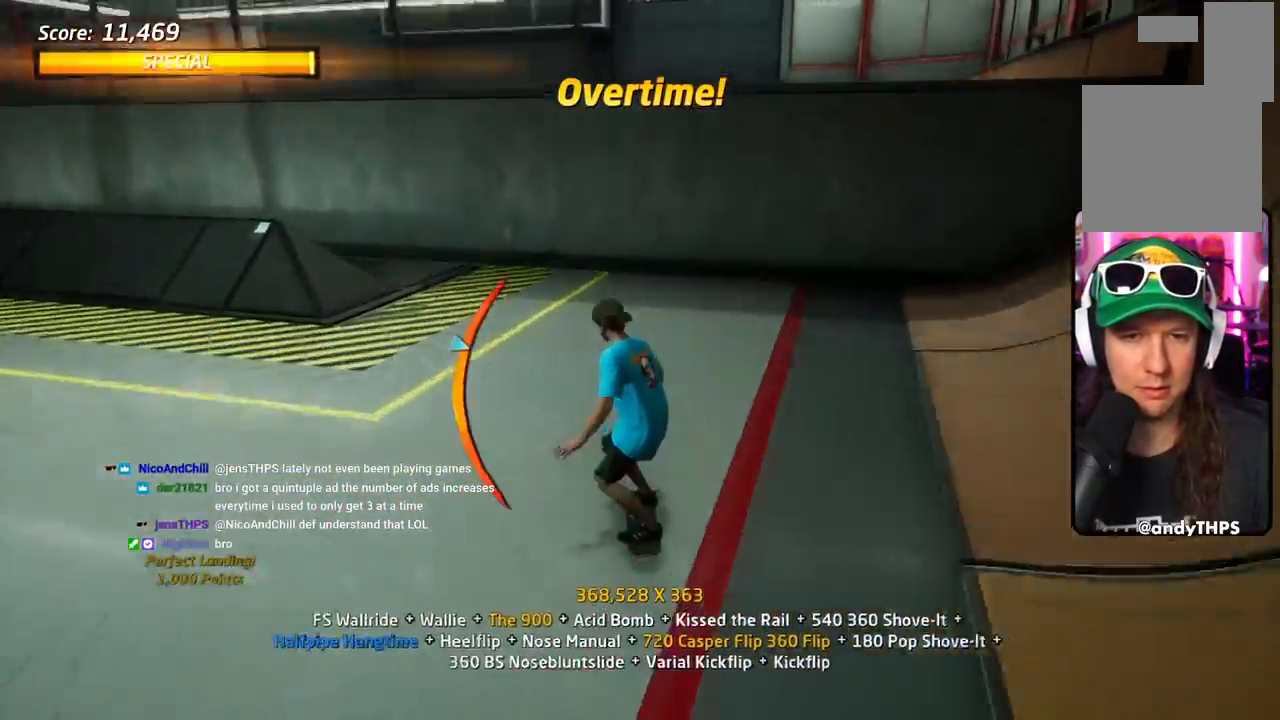
{"buttons": ["CROSS", "TRIANGLE", "DPAD_LEFT"], "events": [[133, "DPAD_UP", "down"], [233, "DPAD_LEFT", "down"], [267, "DPAD_UP", "up"], [317, "DPAD_DOWN", "down"], [350, "DPAD_DOWN", "up"], [367, "DPAD_LEFT", "up"], [383, "CROSS", "up"], [383, "TRIANGLE", "down"], [500, "CROSS", "down"], [500, "DPAD_LEFT", "down"]]}
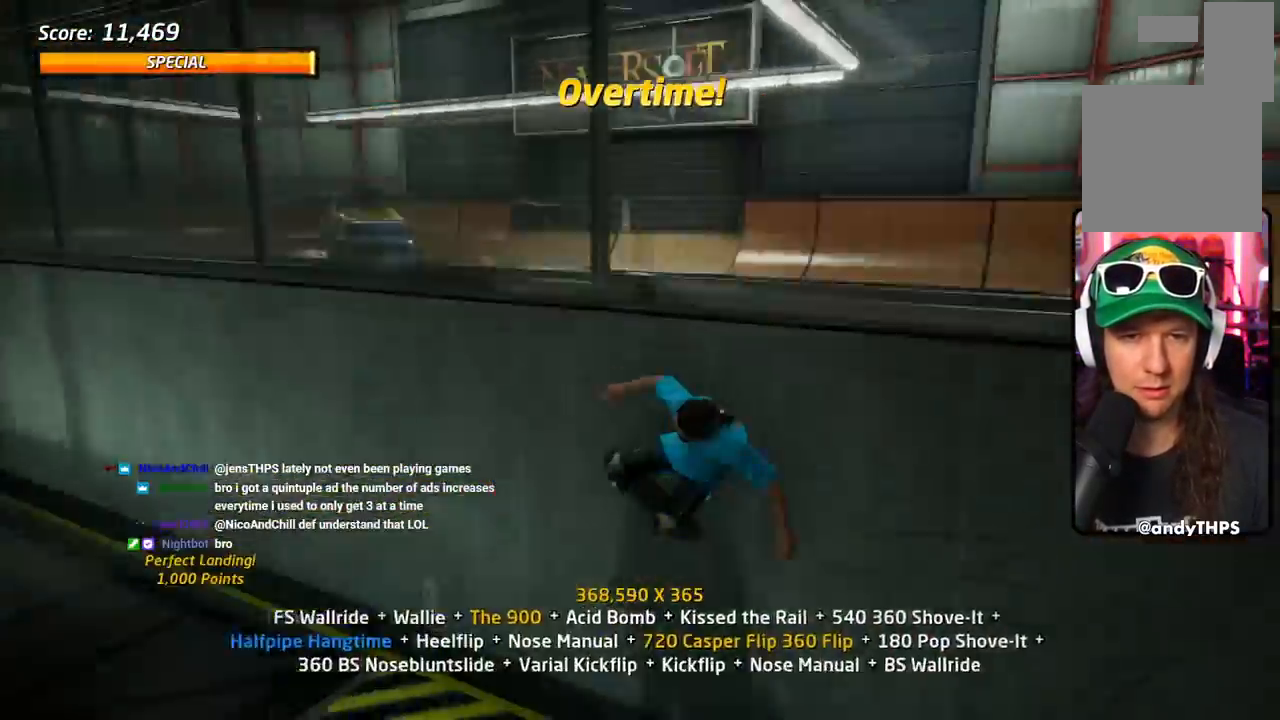
{"buttons": ["R1"], "events": [[17, "TRIANGLE", "up"], [50, "DPAD_LEFT", "up"], [67, "CROSS", "up"], [100, "DPAD_DOWN", "down"], [100, "R1", "down"], [217, "DPAD_DOWN", "up"]]}
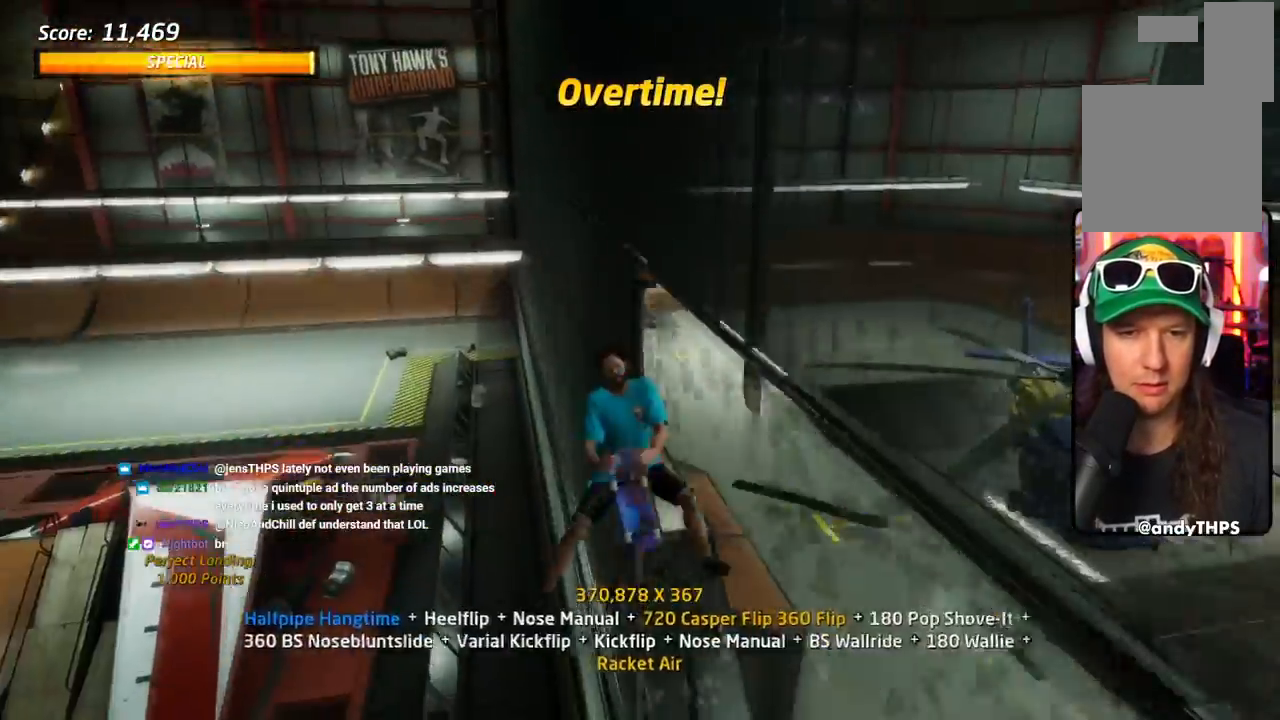
{"buttons": ["R1"], "events": []}
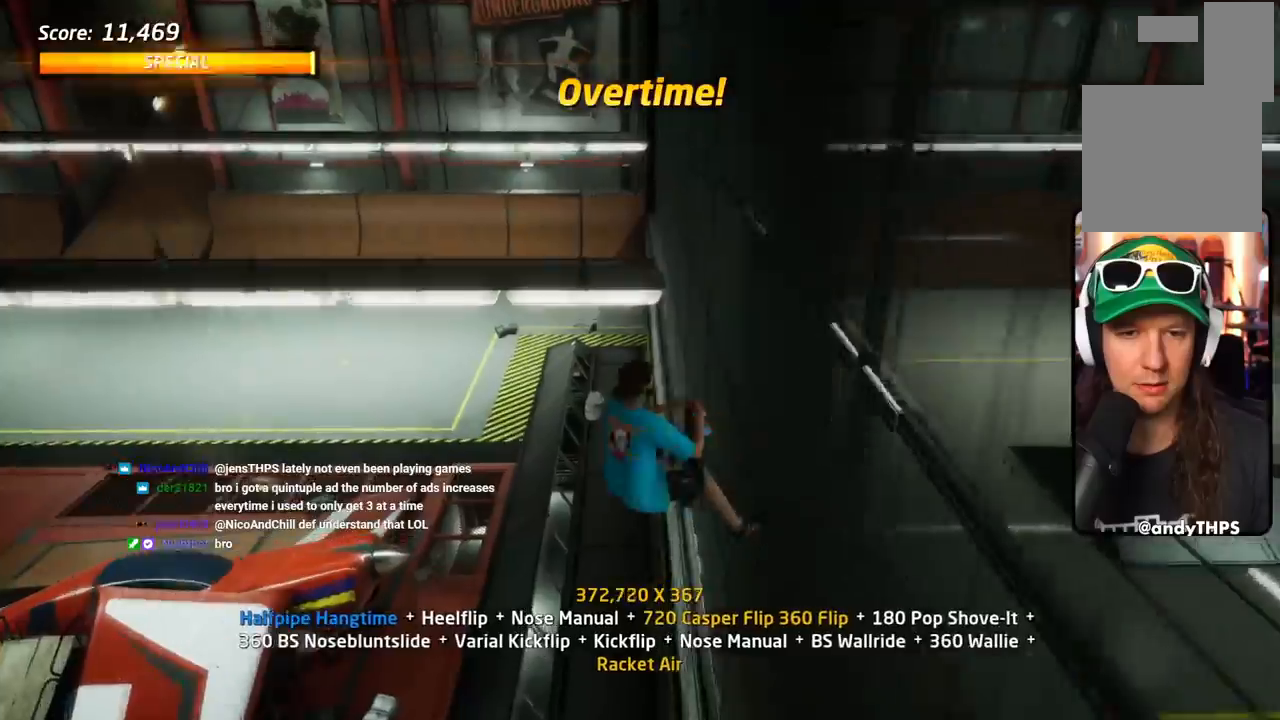
{"buttons": ["CROSS", "DPAD_UP", "DPAD_LEFT"], "events": [[200, "DPAD_DOWN", "down"], [234, "R1", "up"], [317, "DPAD_UP", "down"], [351, "CROSS", "down"], [501, "DPAD_DOWN", "up"], [501, "DPAD_LEFT", "down"]]}
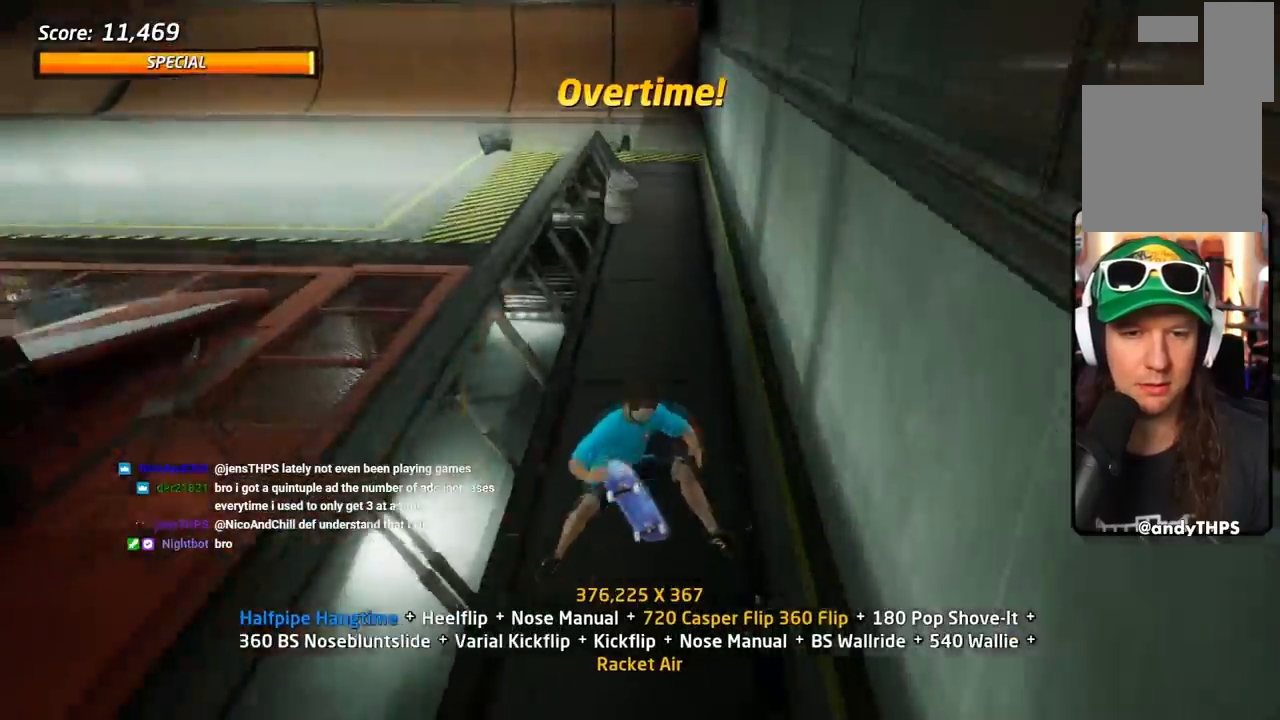
{"buttons": ["TRIANGLE", "L1", "DPAD_DOWN"], "events": [[83, "CROSS", "up"], [83, "TRIANGLE", "down"], [100, "L1", "down"], [267, "DPAD_LEFT", "up"], [267, "DPAD_UP", "up"], [400, "DPAD_DOWN", "down"]]}
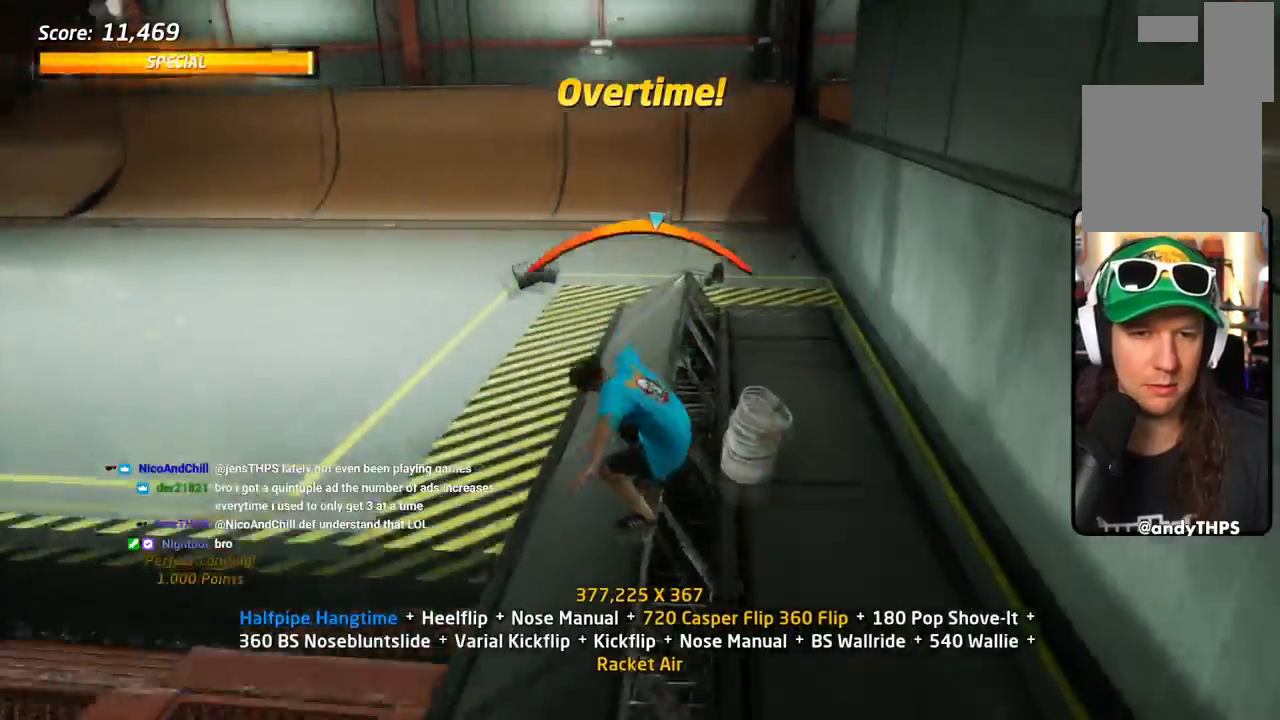
{"buttons": ["CROSS", "L1", "DPAD_DOWN"], "events": [[34, "CROSS", "down"], [34, "DPAD_RIGHT", "down"], [50, "TRIANGLE", "up"], [100, "SQUARE", "down"], [150, "CROSS", "up"], [234, "SQUARE", "up"], [267, "CROSS", "down"], [300, "DPAD_RIGHT", "up"], [300, "SQUARE", "down"], [317, "CROSS", "up"], [434, "CROSS", "down"], [434, "SQUARE", "up"]]}
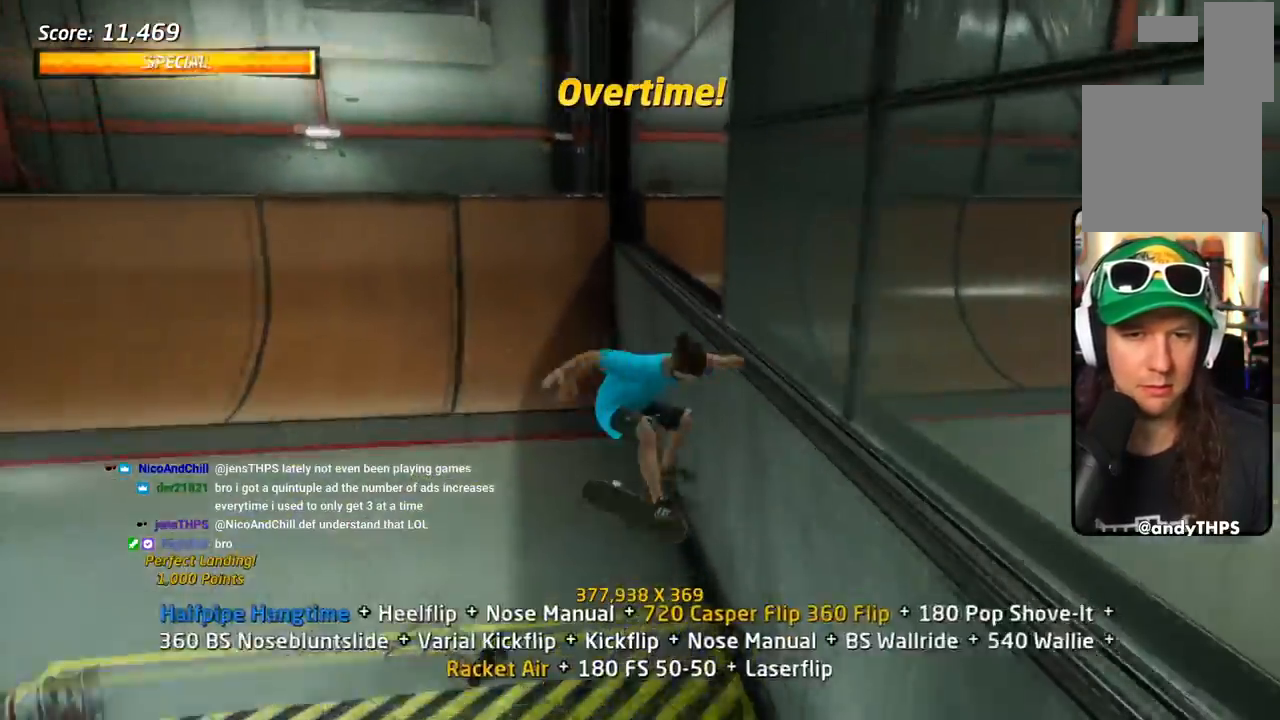
{"buttons": ["CROSS", "DPAD_LEFT"], "events": [[116, "DPAD_DOWN", "up"], [116, "L1", "up"], [133, "DPAD_UP", "down"], [400, "DPAD_LEFT", "down"], [450, "DPAD_UP", "up"]]}
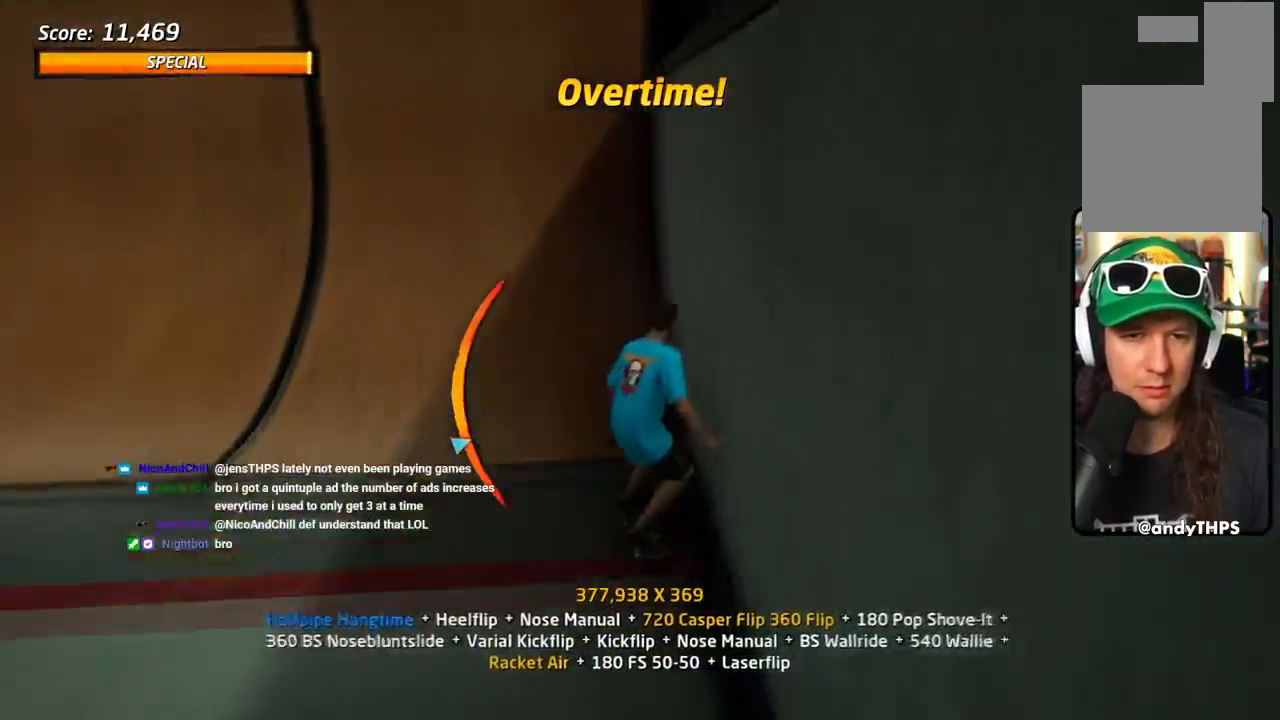
{"buttons": ["R1"], "events": [[34, "DPAD_LEFT", "up"], [317, "CROSS", "up"], [317, "DPAD_DOWN", "down"], [317, "SQUARE", "down"], [334, "DPAD_LEFT", "down"], [334, "R1", "down"], [434, "DPAD_LEFT", "up"], [467, "SQUARE", "up"], [501, "DPAD_DOWN", "up"]]}
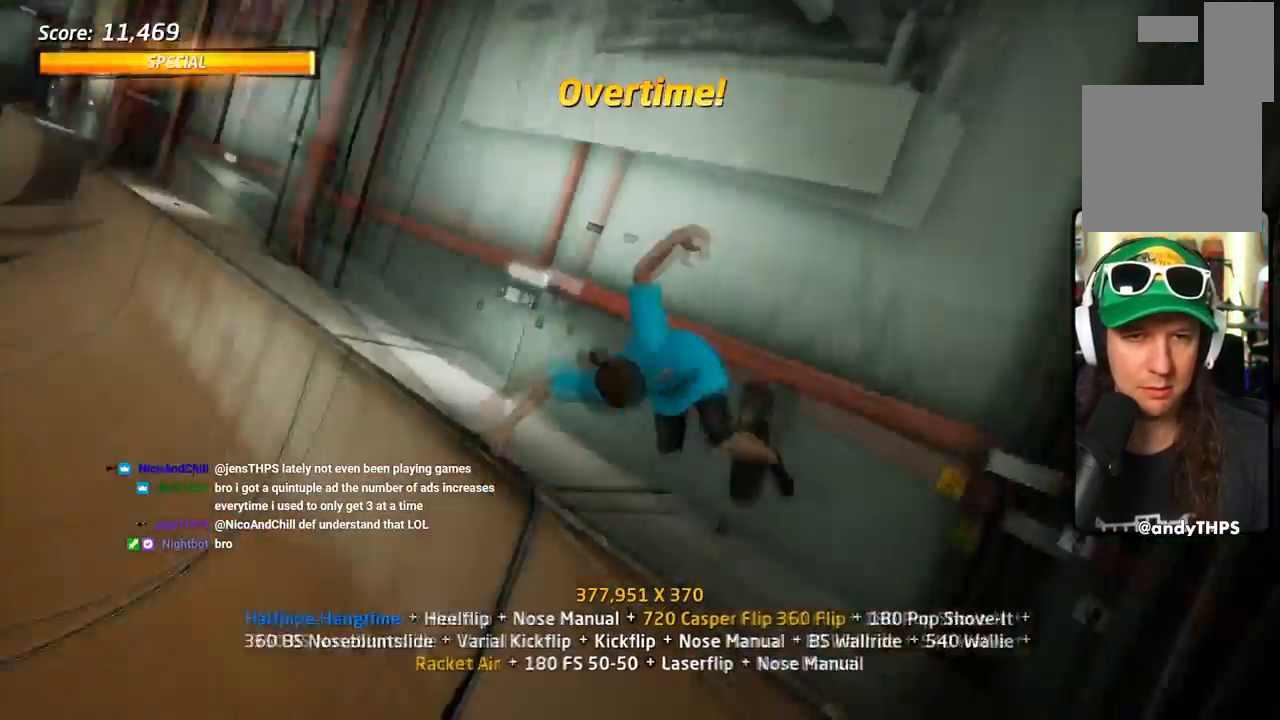
{"buttons": ["R1", "DPAD_DOWN"], "events": [[100, "DPAD_DOWN", "down"], [200, "SQUARE", "down"], [217, "R2", "down"], [350, "SQUARE", "up"], [417, "DPAD_DOWN", "up"], [433, "R2", "up"], [500, "DPAD_DOWN", "down"]]}
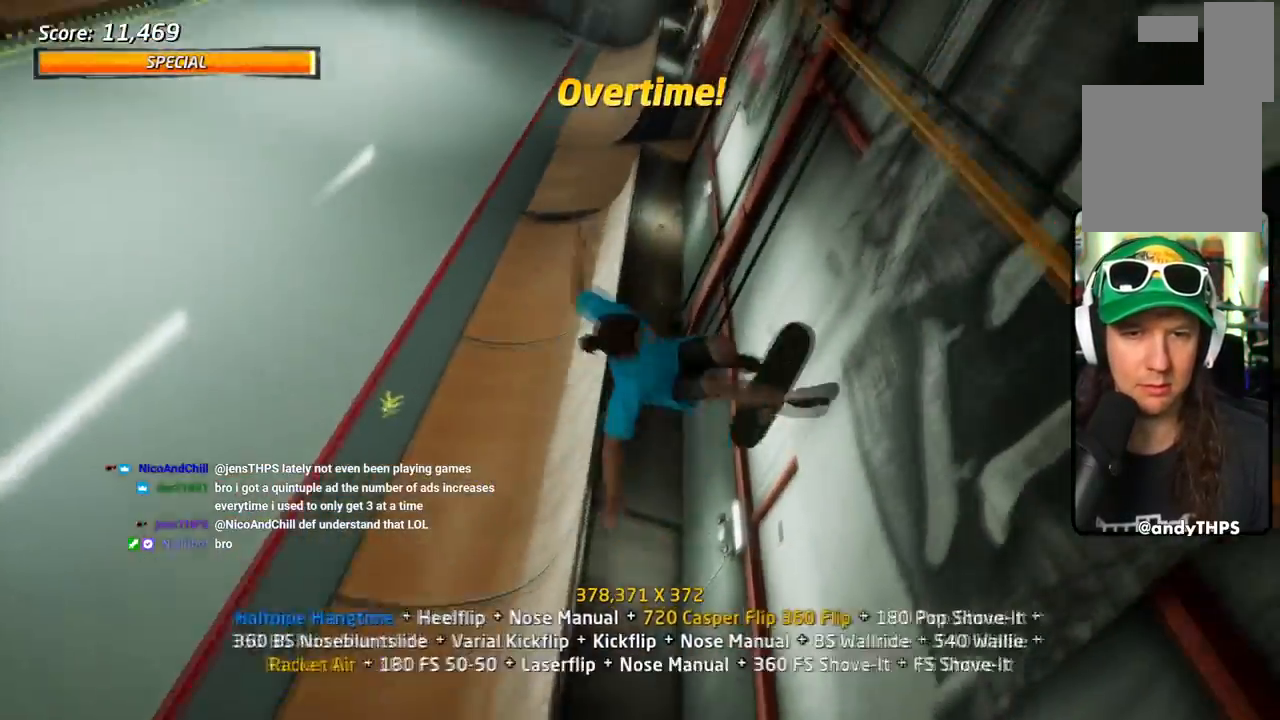
{"buttons": ["TRIANGLE", "R1", "DPAD_DOWN"], "events": [[67, "SQUARE", "down"], [200, "DPAD_DOWN", "up"], [234, "SQUARE", "up"], [267, "DPAD_DOWN", "down"], [334, "DPAD_DOWN", "up"], [384, "DPAD_DOWN", "down"], [467, "TRIANGLE", "down"]]}
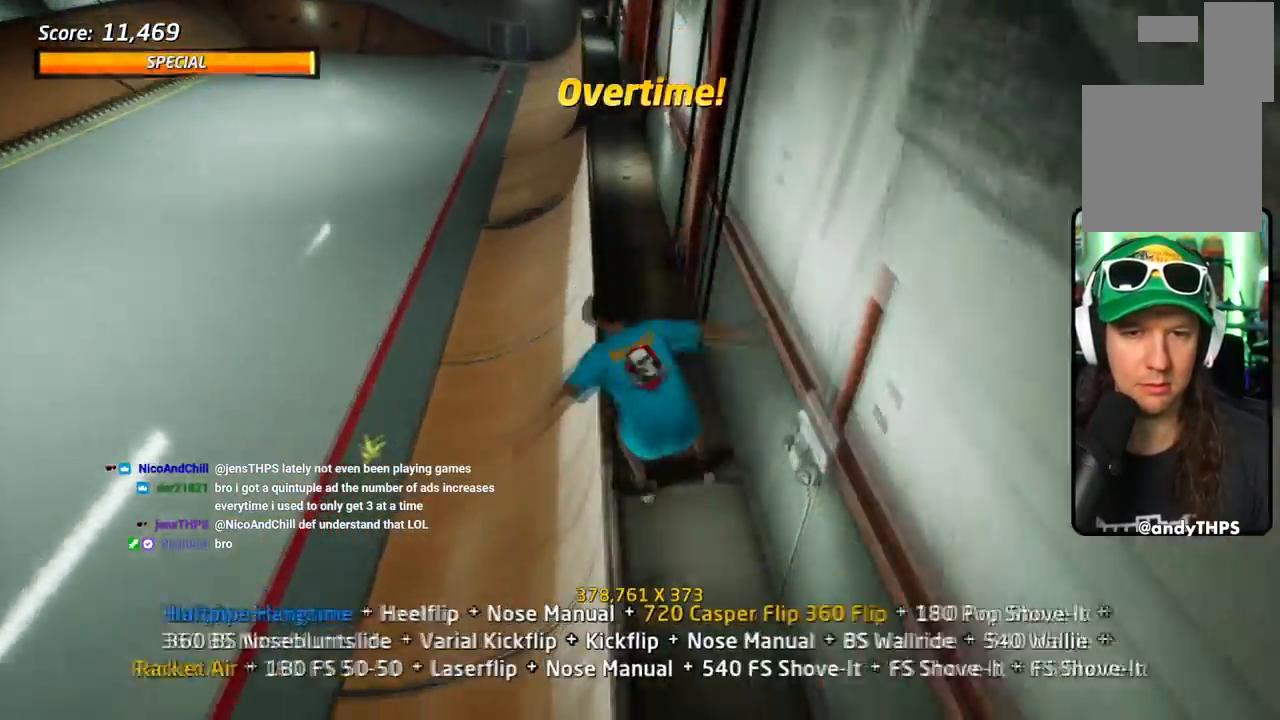
{"buttons": ["TRIANGLE", "L1", "DPAD_DOWN", "DPAD_RIGHT"], "events": [[167, "CROSS", "down"], [167, "R1", "up"], [183, "TRIANGLE", "up"], [217, "DPAD_RIGHT", "down"], [250, "L1", "down"], [317, "TRIANGLE", "down"], [350, "CROSS", "up"], [367, "CROSS", "down"], [383, "CROSS", "up"]]}
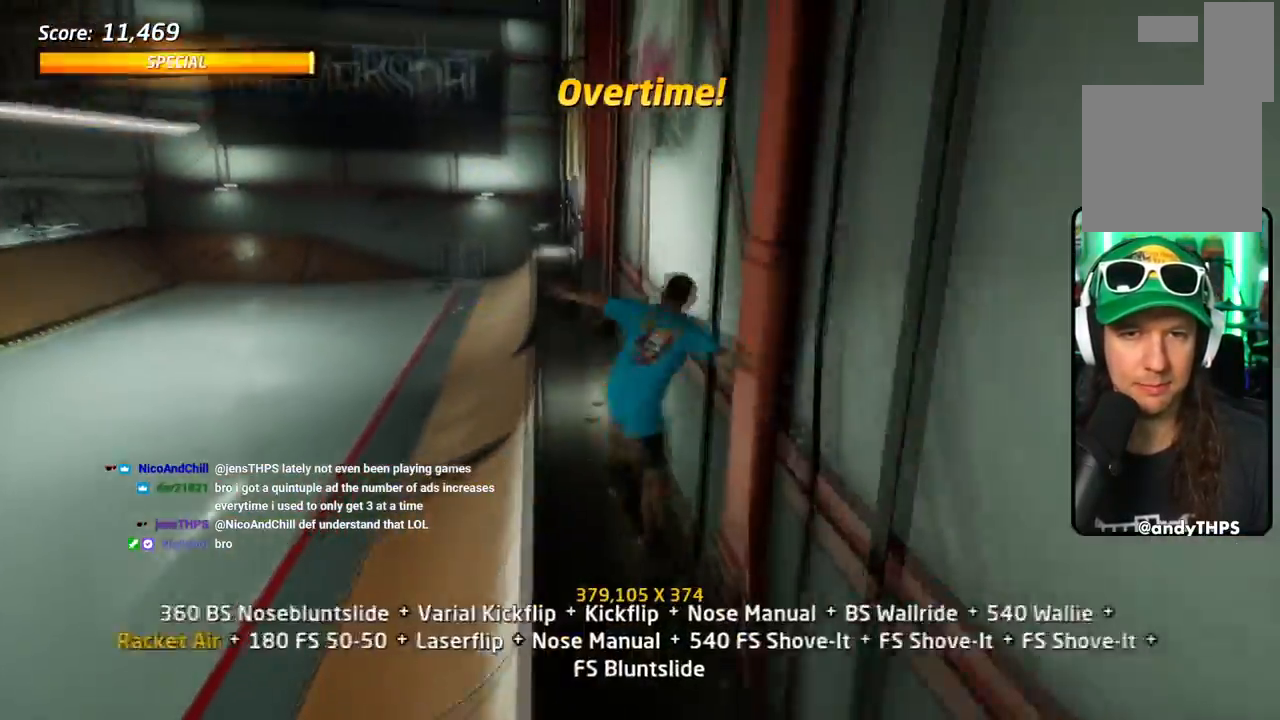
{"buttons": ["SQUARE", "L1"], "events": [[17, "DPAD_RIGHT", "up"], [34, "DPAD_DOWN", "up"], [134, "DPAD_UP", "down"], [167, "DPAD_RIGHT", "down"], [200, "CROSS", "down"], [217, "TRIANGLE", "up"], [250, "SQUARE", "down"], [300, "CROSS", "up"], [367, "SQUARE", "up"], [417, "CROSS", "down"], [417, "SQUARE", "down"], [434, "DPAD_RIGHT", "up"], [434, "DPAD_UP", "up"], [451, "CROSS", "up"]]}
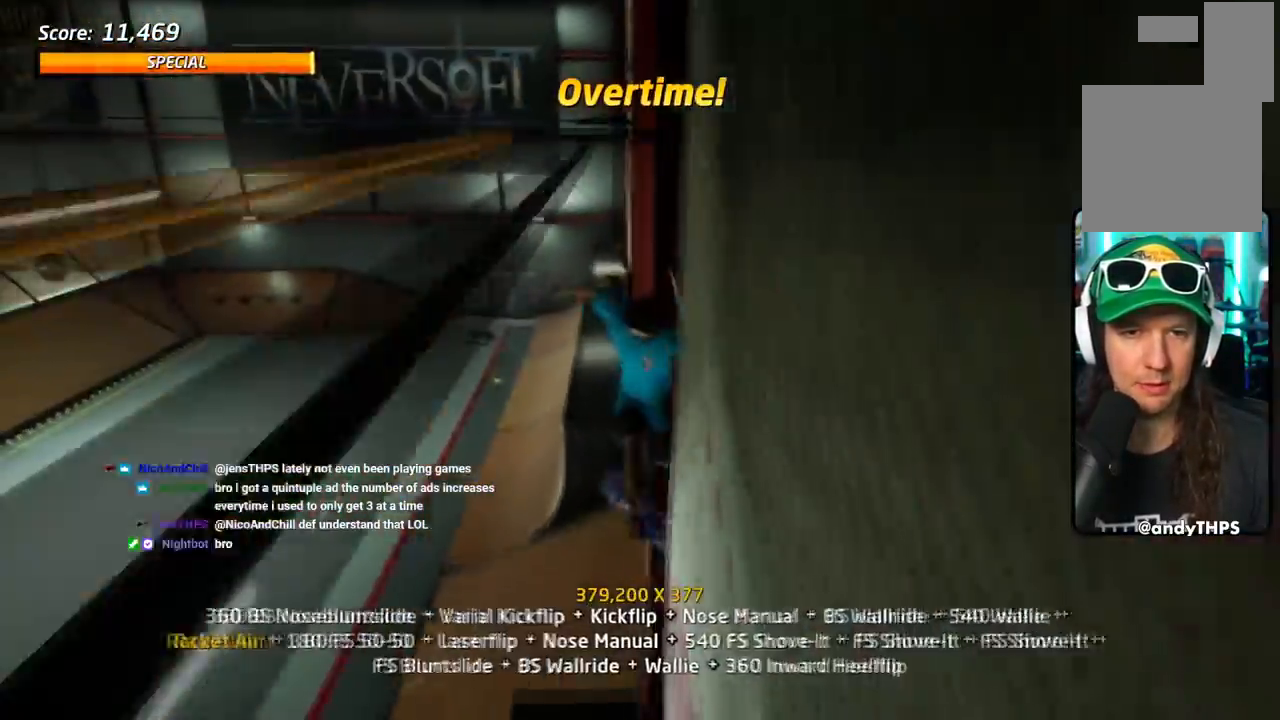
{"buttons": ["CROSS", "L1", "DPAD_DOWN"], "events": [[66, "SQUARE", "up"], [100, "DPAD_RIGHT", "down"], [166, "SQUARE", "down"], [283, "DPAD_RIGHT", "up"], [300, "DPAD_UP", "down"], [333, "CROSS", "down"], [333, "SQUARE", "up"], [467, "DPAD_DOWN", "down"], [467, "DPAD_UP", "up"]]}
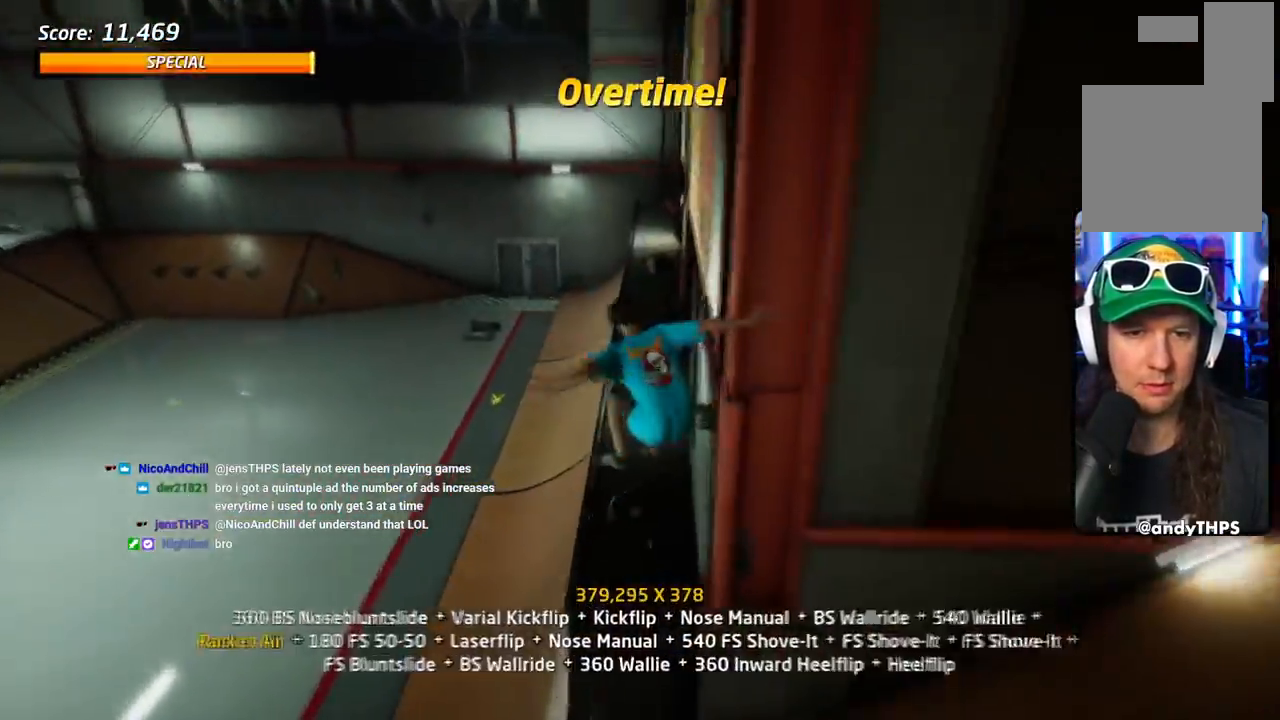
{"buttons": ["L1", "DPAD_LEFT"], "events": [[67, "DPAD_DOWN", "up"], [84, "DPAD_UP", "down"], [84, "L1", "up"], [150, "DPAD_LEFT", "down"], [184, "DPAD_DOWN", "down"], [217, "DPAD_UP", "up"], [267, "L1", "down"], [267, "SQUARE", "down"], [334, "CROSS", "up"], [401, "SQUARE", "up"], [501, "DPAD_DOWN", "up"]]}
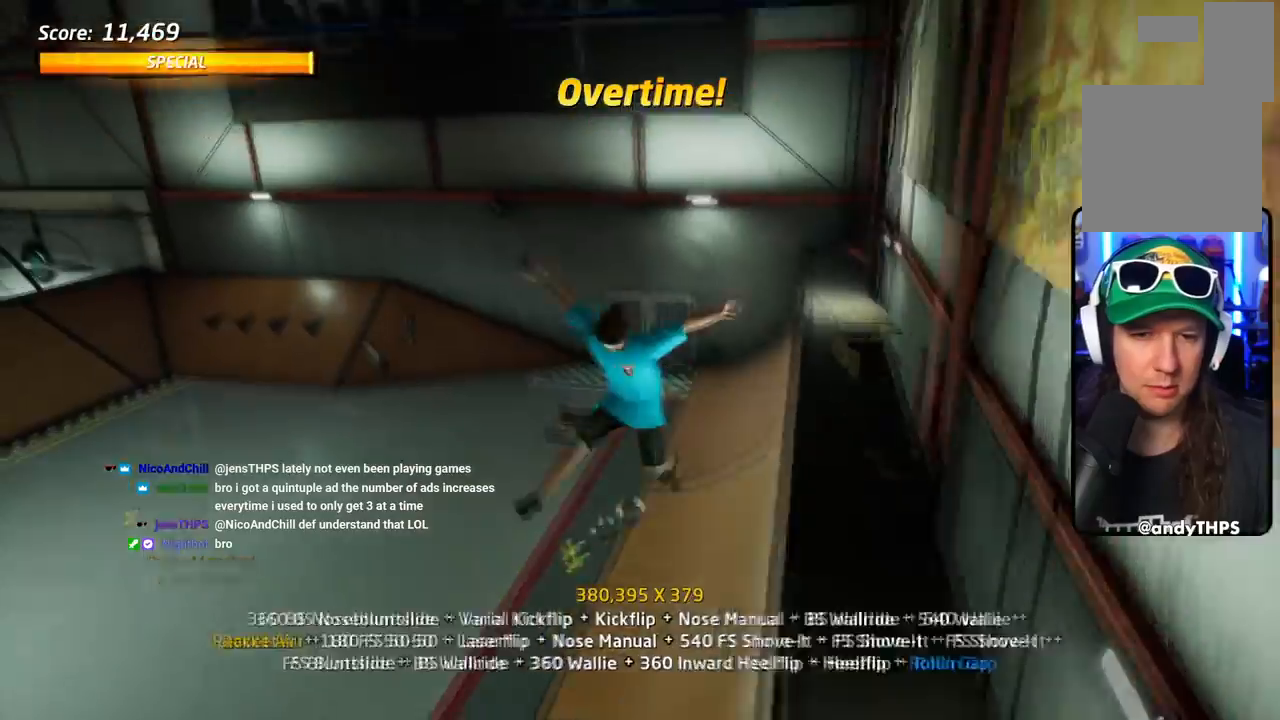
{"buttons": ["CROSS", "L1", "DPAD_DOWN"], "events": [[50, "DPAD_LEFT", "up"], [167, "DPAD_LEFT", "down"], [200, "SQUARE", "down"], [350, "CROSS", "down"], [350, "DPAD_LEFT", "up"], [367, "SQUARE", "up"], [417, "DPAD_DOWN", "down"]]}
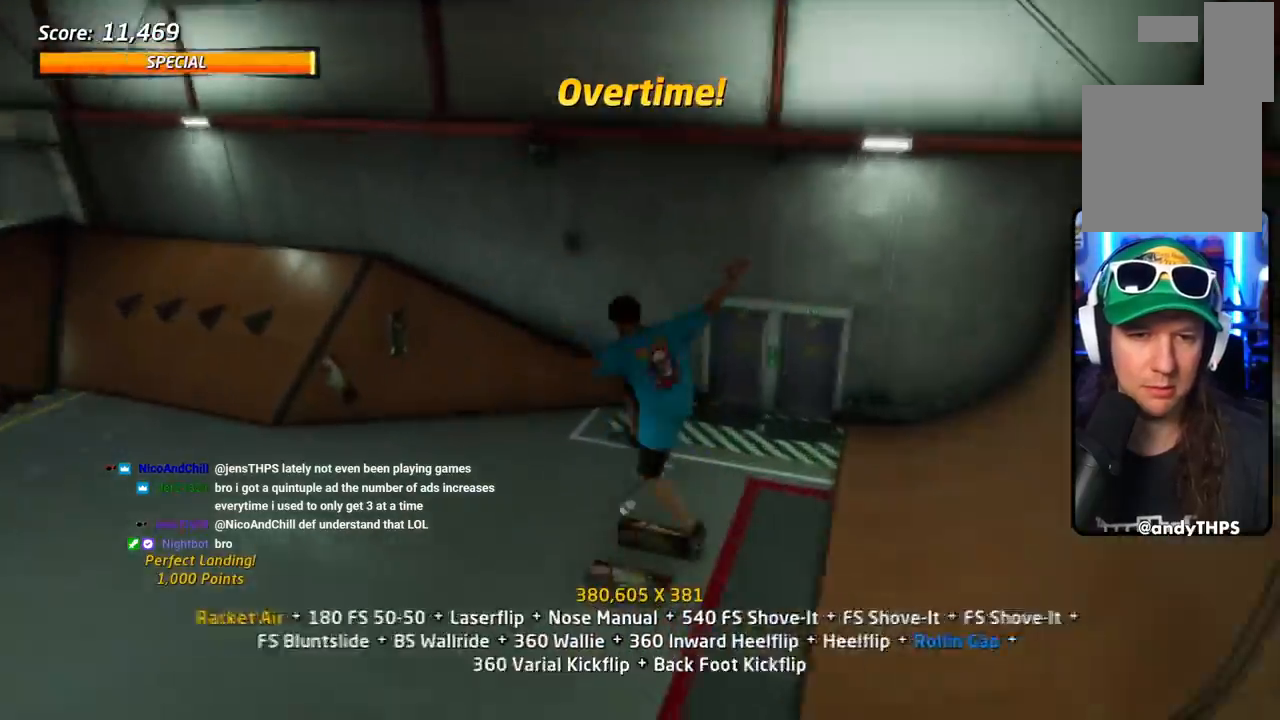
{"buttons": ["CROSS", "DPAD_DOWN", "DPAD_RIGHT"], "events": [[50, "DPAD_DOWN", "up"], [117, "DPAD_UP", "down"], [150, "L1", "up"], [267, "DPAD_LEFT", "down"], [317, "DPAD_UP", "up"], [367, "DPAD_DOWN", "down"], [467, "DPAD_LEFT", "up"], [467, "DPAD_RIGHT", "down"]]}
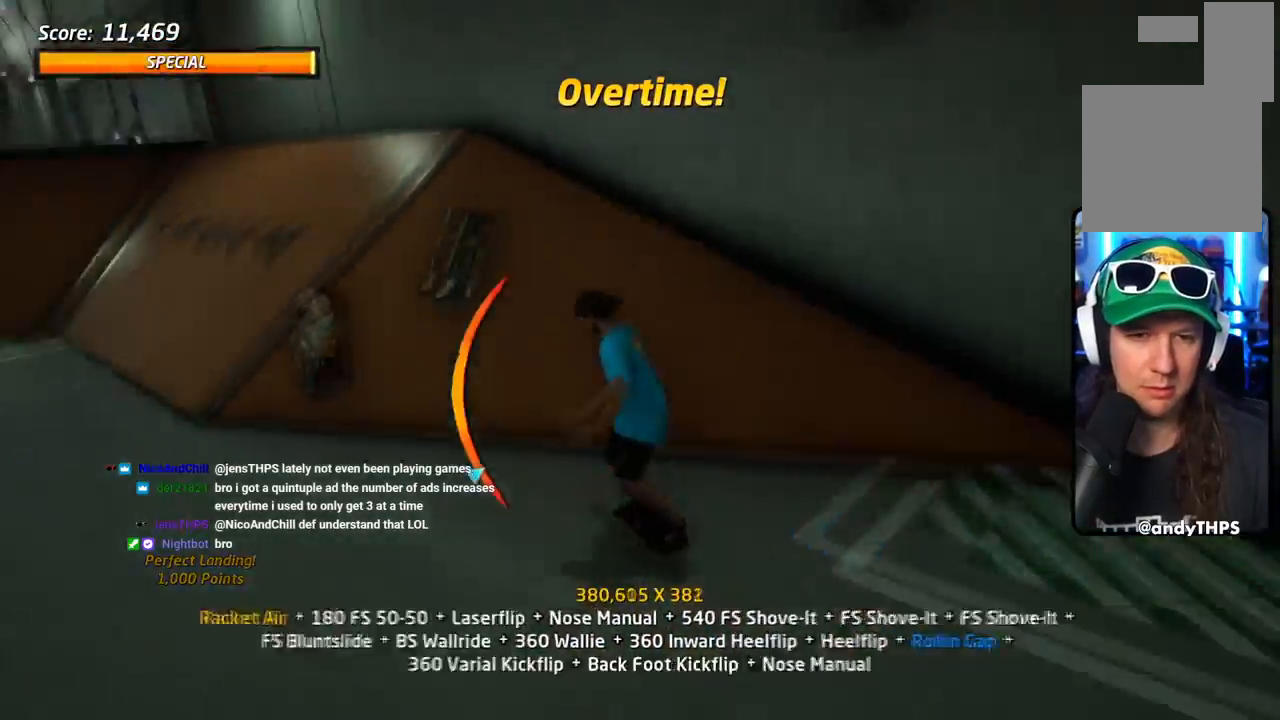
{"buttons": ["R1", "DPAD_LEFT"], "events": [[217, "DPAD_RIGHT", "up"], [217, "TRIANGLE", "down"], [233, "CROSS", "up"], [233, "DPAD_DOWN", "up"], [300, "DPAD_RIGHT", "down"], [333, "TRIANGLE", "up"], [350, "DPAD_RIGHT", "up"], [400, "DPAD_LEFT", "down"], [400, "R1", "down"]]}
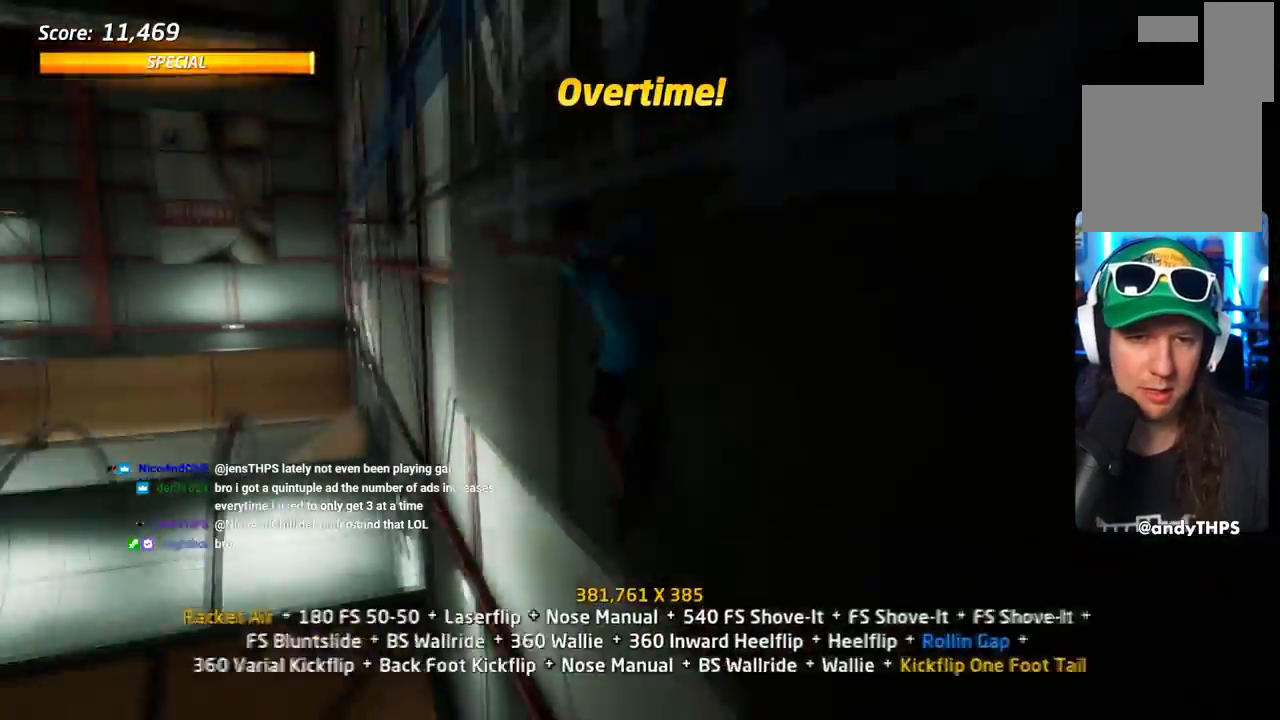
{"buttons": ["R1"], "events": [[34, "DPAD_LEFT", "up"]]}
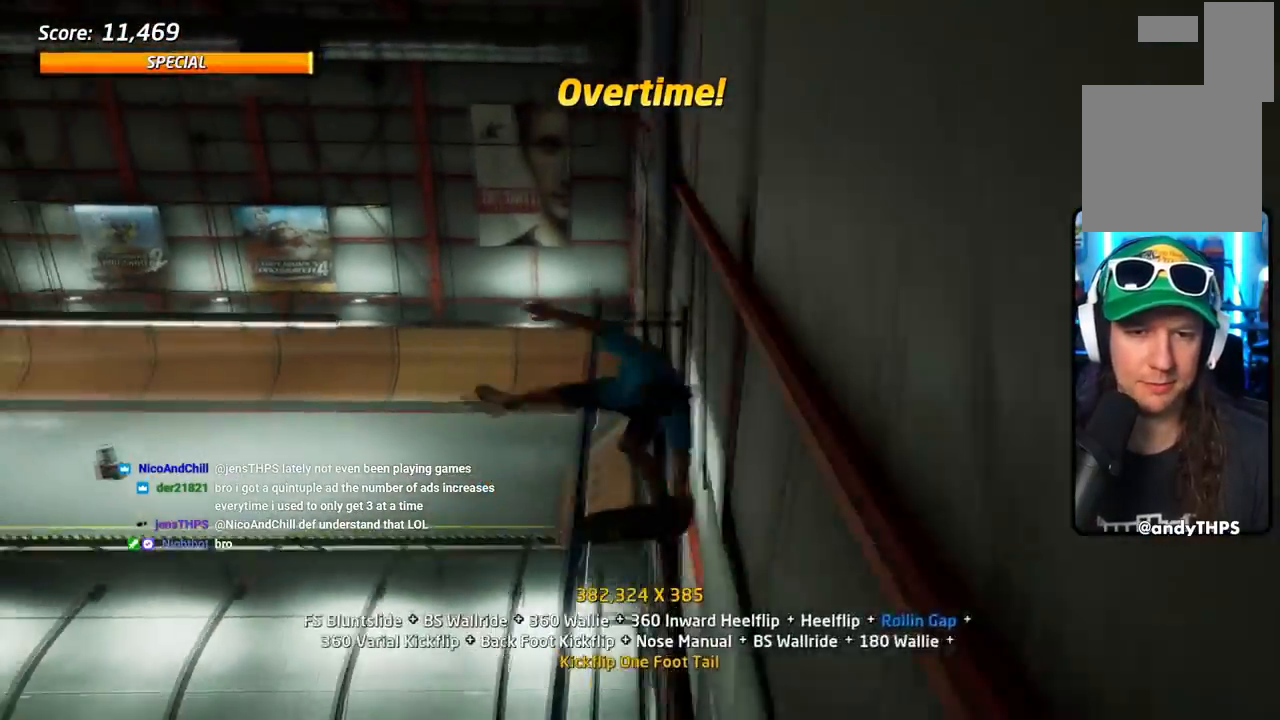
{"buttons": ["R1", "R2"], "events": [[167, "R2", "down"]]}
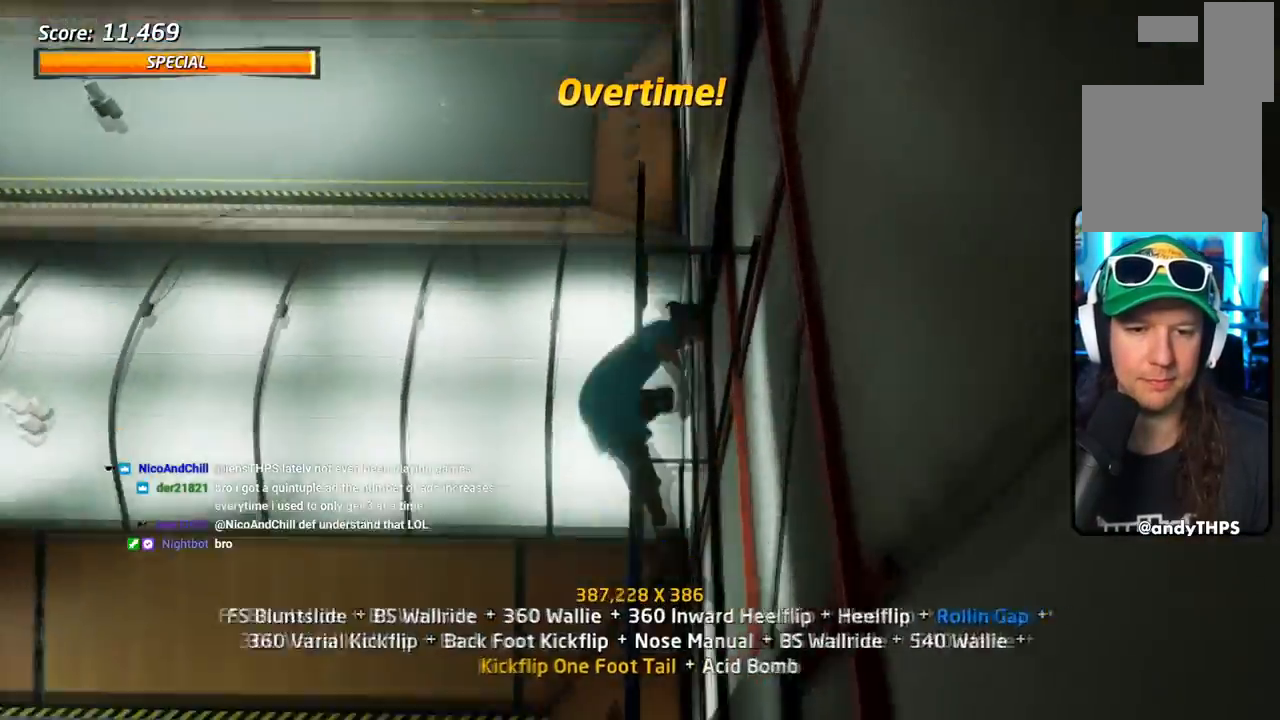
{"buttons": ["TRIANGLE", "R1", "DPAD_UP"], "events": [[267, "DPAD_UP", "down"], [367, "R2", "up"], [501, "TRIANGLE", "down"]]}
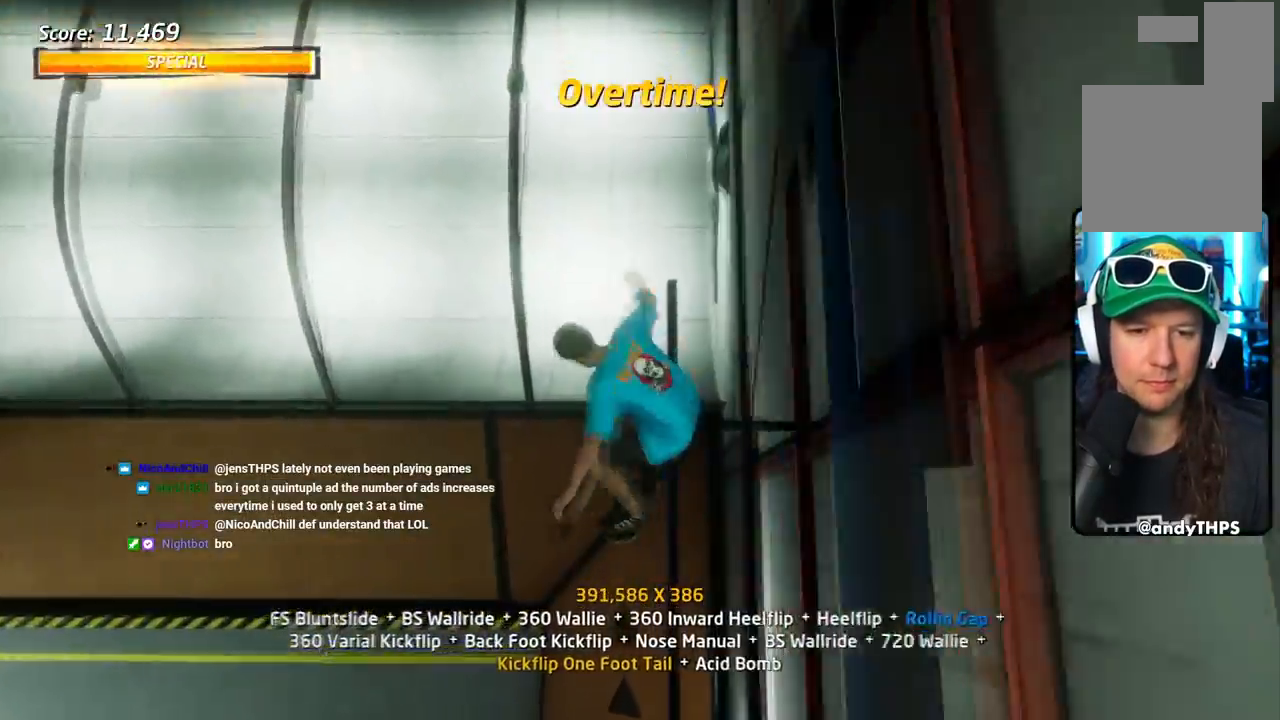
{"buttons": ["SQUARE", "R1", "DPAD_UP"], "events": [[267, "CROSS", "down"], [283, "TRIANGLE", "up"], [300, "SQUARE", "down"], [367, "CROSS", "up"], [483, "CROSS", "down"], [500, "CROSS", "up"]]}
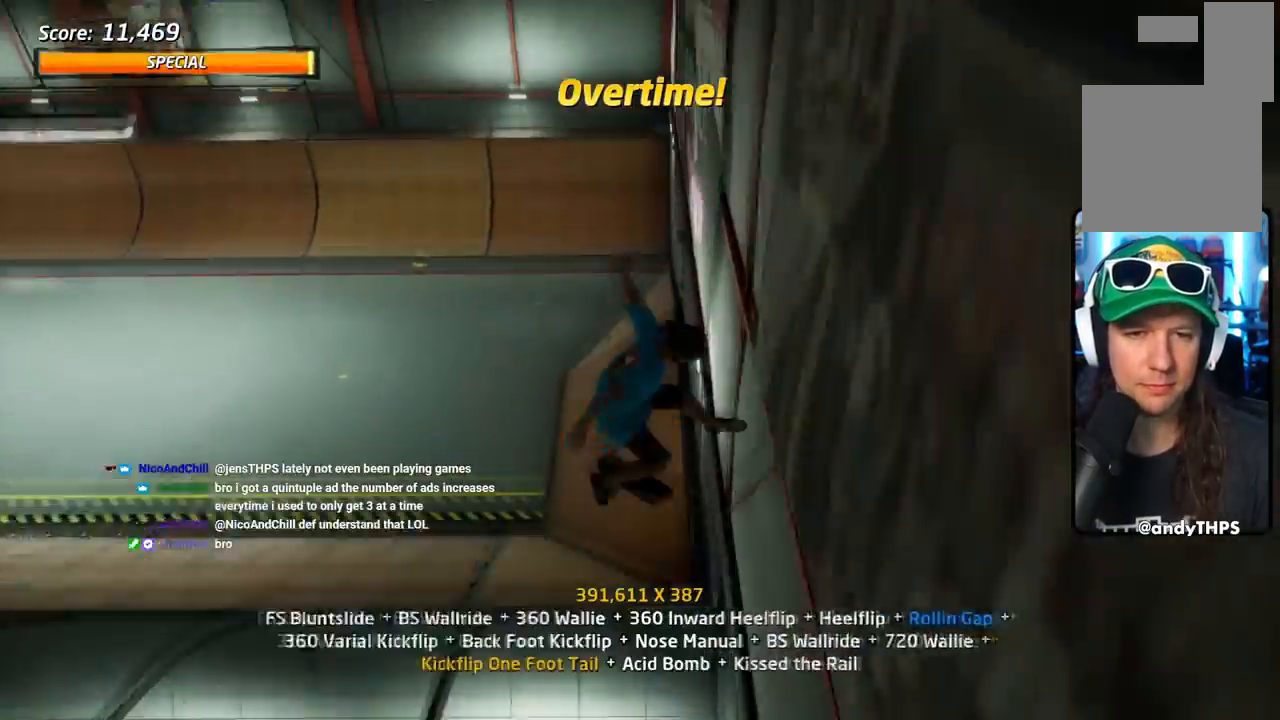
{"buttons": ["SQUARE", "R1", "DPAD_RIGHT"], "events": [[117, "DPAD_UP", "up"], [317, "DPAD_RIGHT", "down"]]}
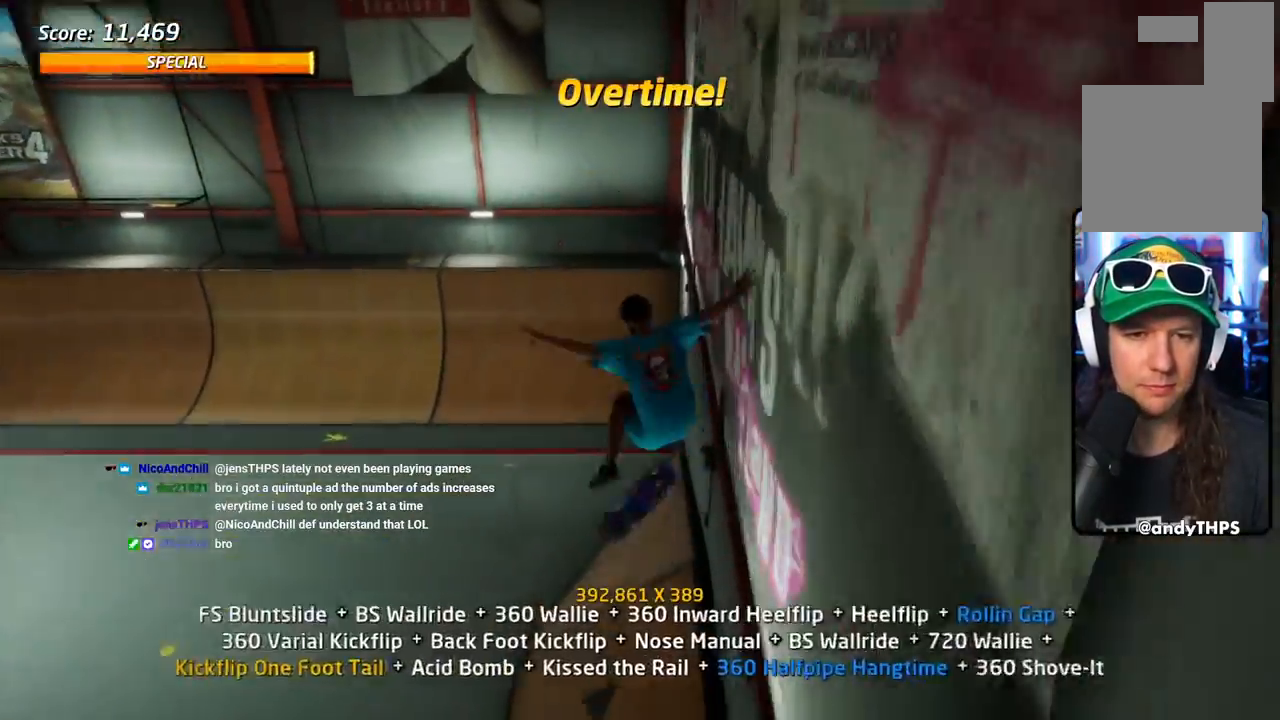
{"buttons": ["CROSS", "DPAD_UP"], "events": [[16, "DPAD_RIGHT", "up"], [50, "CROSS", "down"], [50, "SQUARE", "up"], [167, "DPAD_DOWN", "down"], [250, "DPAD_DOWN", "up"], [283, "R1", "up"], [333, "DPAD_UP", "down"]]}
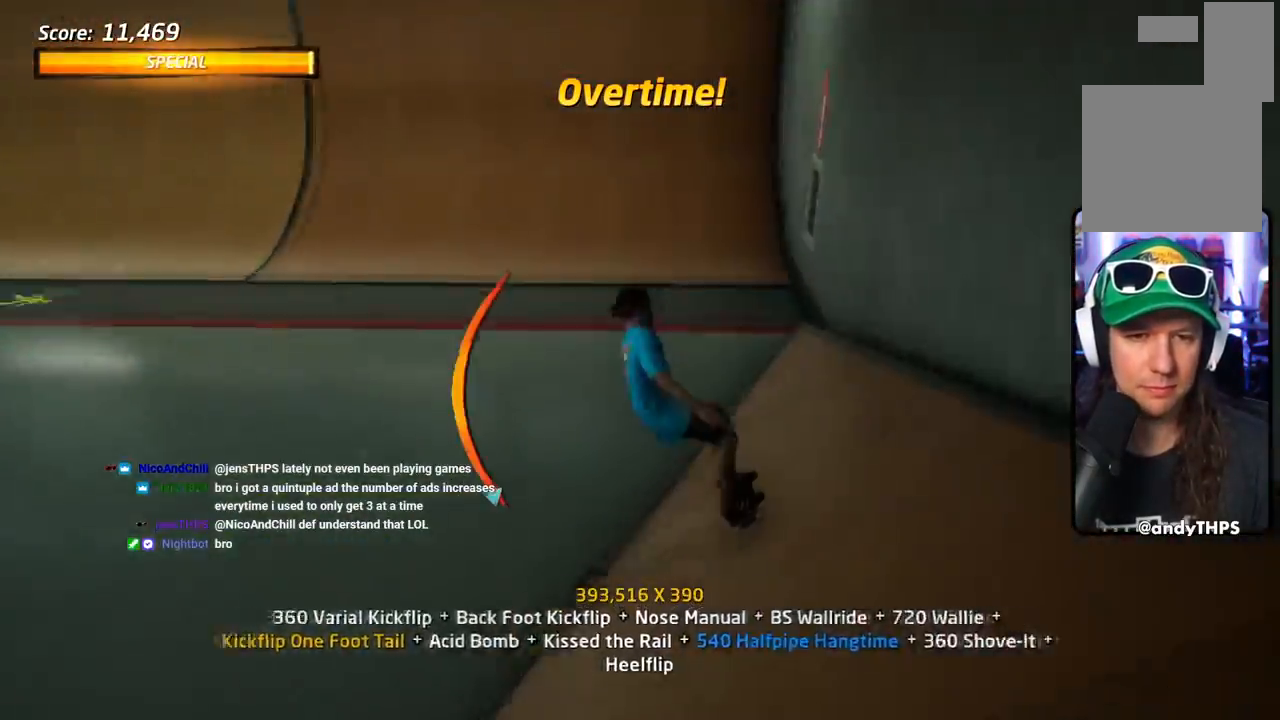
{"buttons": ["CROSS", "R1"]}
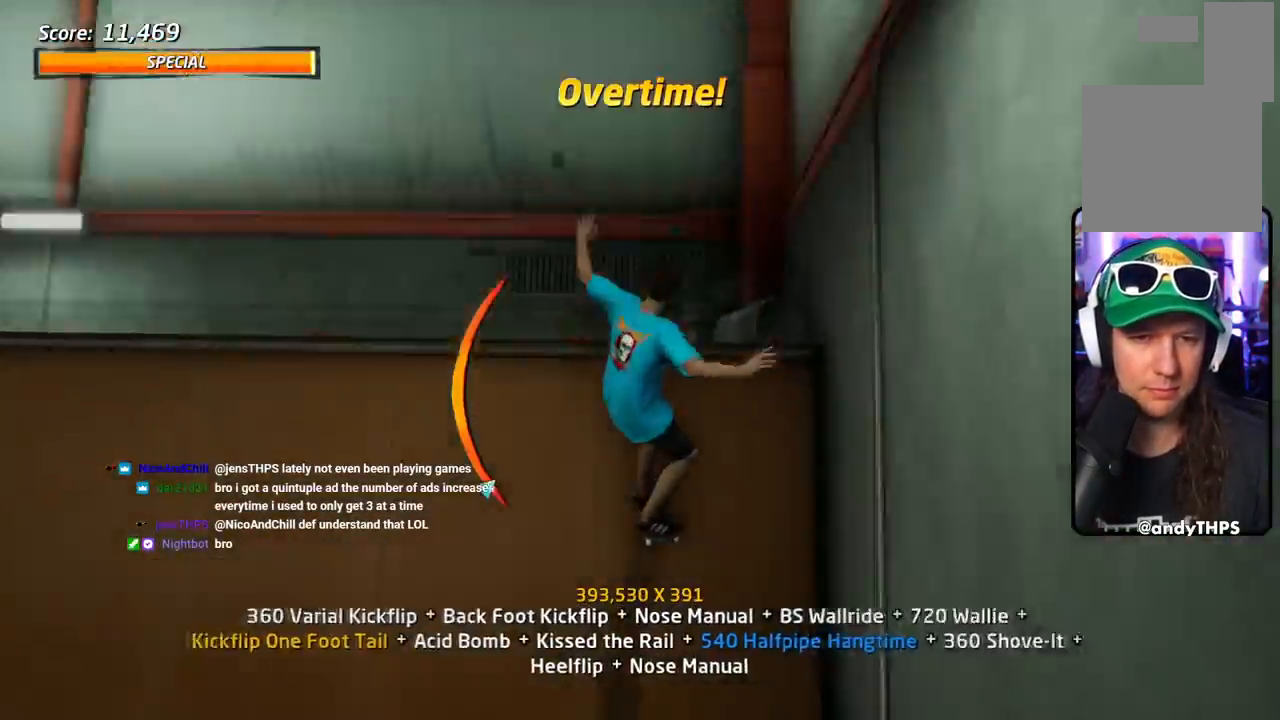
{"buttons": ["R1"]}
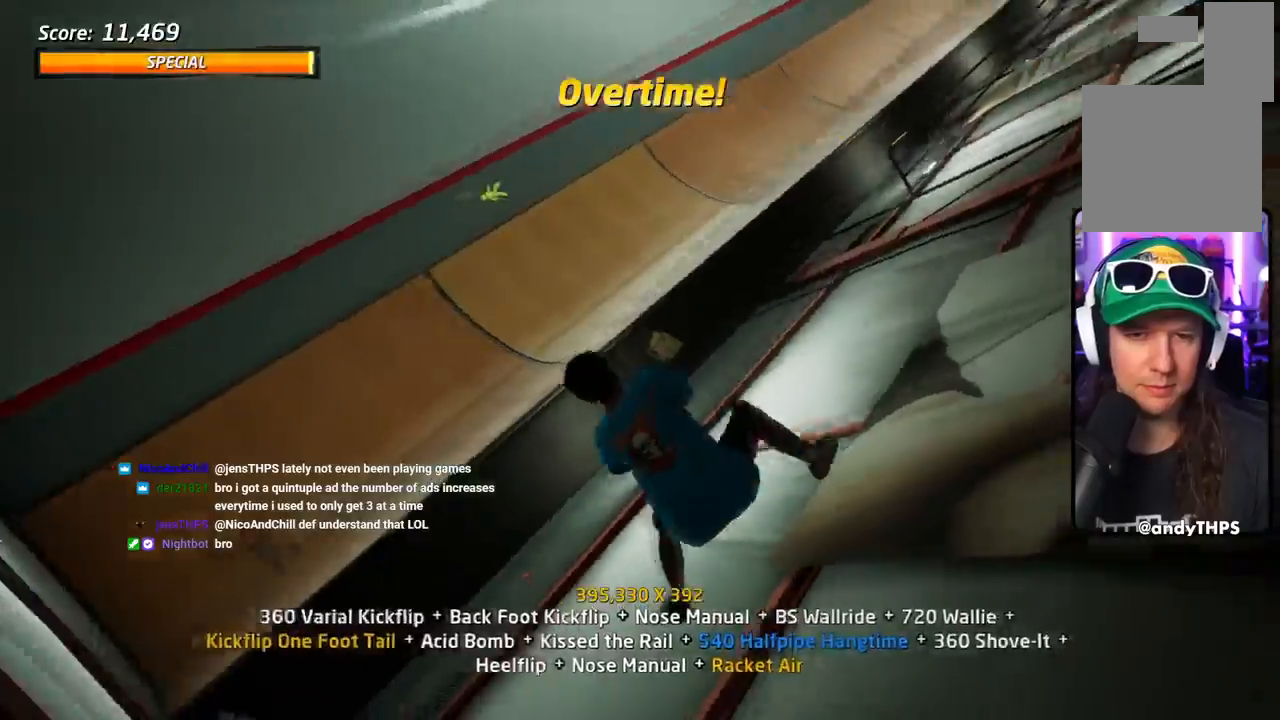
{"buttons": ["R1", "R2"], "events": [[100, "R2", "down"]]}
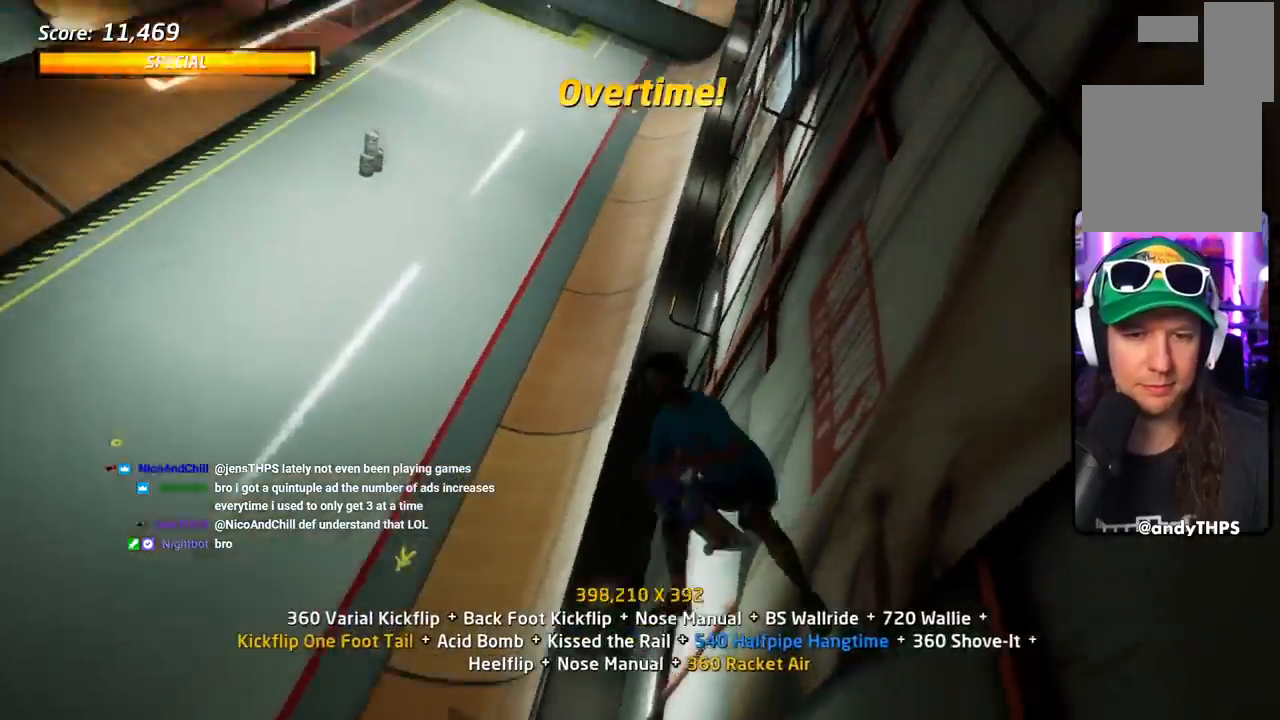
{"buttons": ["R1", "DPAD_DOWN", "DPAD_RIGHT"], "events": [[333, "DPAD_DOWN", "down"], [367, "DPAD_RIGHT", "down"], [450, "R2", "up"]]}